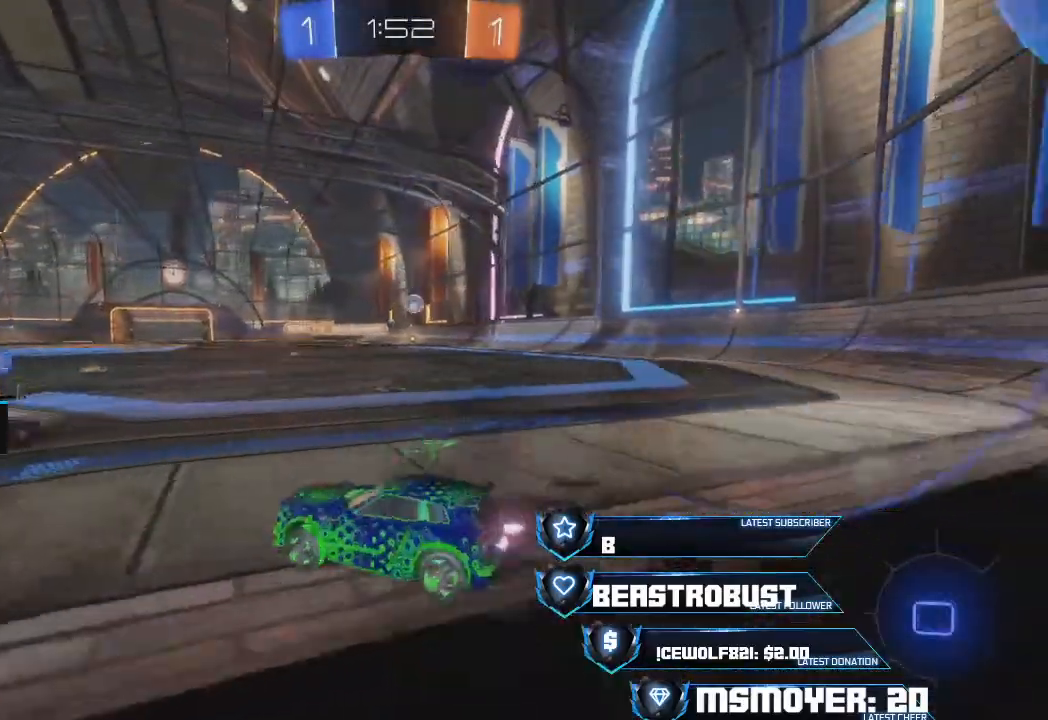
Gameplay with a controller (PlayStation layout); each line is a JSON object with the inputs held at the frame after it. "events" lists button and stick changes between this image and that frame as [ms after this image, input, new state], when the widget could be followed in between. Not read: R1.
{"buttons": ["CROSS", "R2"], "left_stick": "left", "right_stick": "center", "events": [[367, "left_stick", "left"]]}
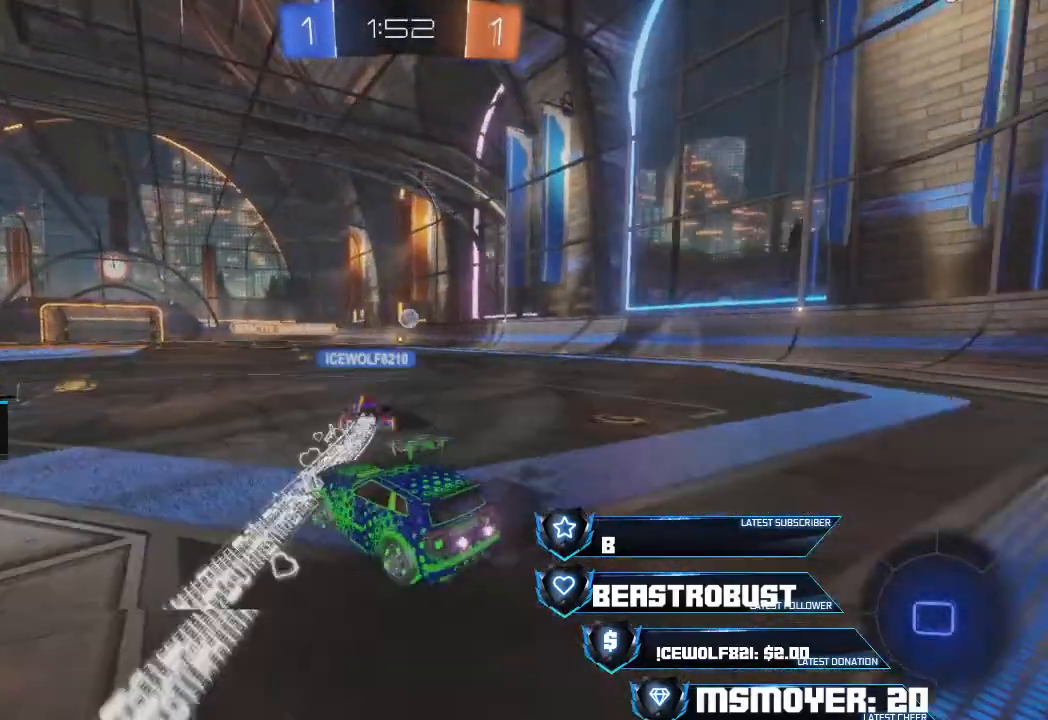
{"buttons": ["R2"], "left_stick": "up-right", "right_stick": "center", "events": [[133, "CROSS", "up"], [200, "left_stick", "up-right"]]}
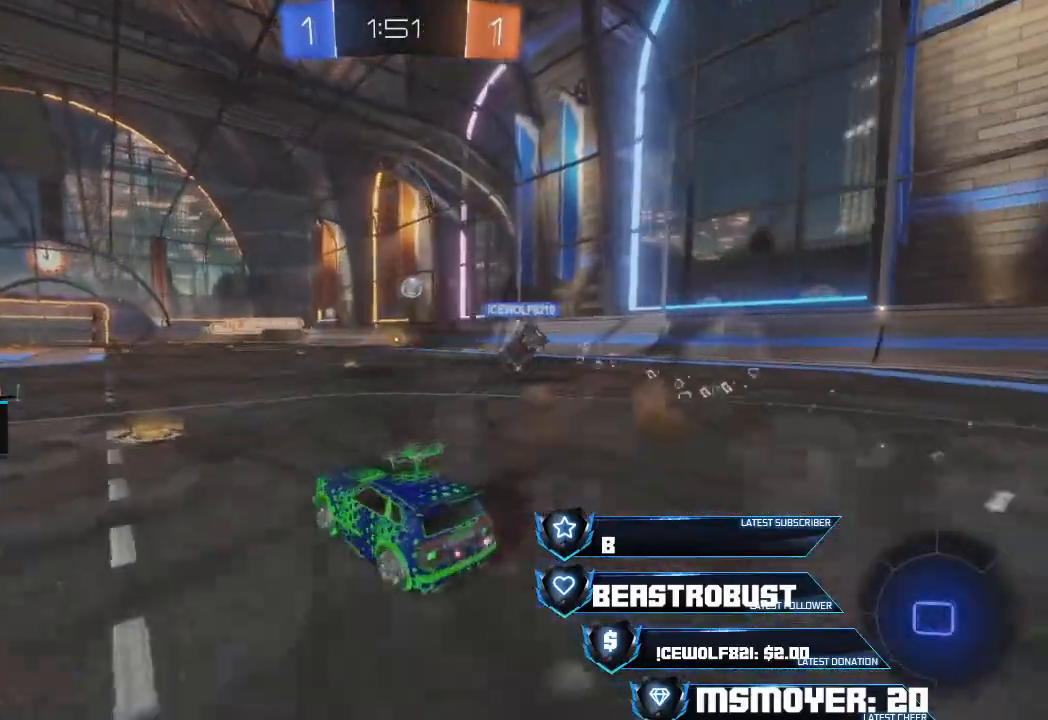
{"buttons": ["R2"], "left_stick": "left", "right_stick": "center", "events": [[33, "left_stick", "left"], [200, "left_stick", "center"], [300, "left_stick", "left"]]}
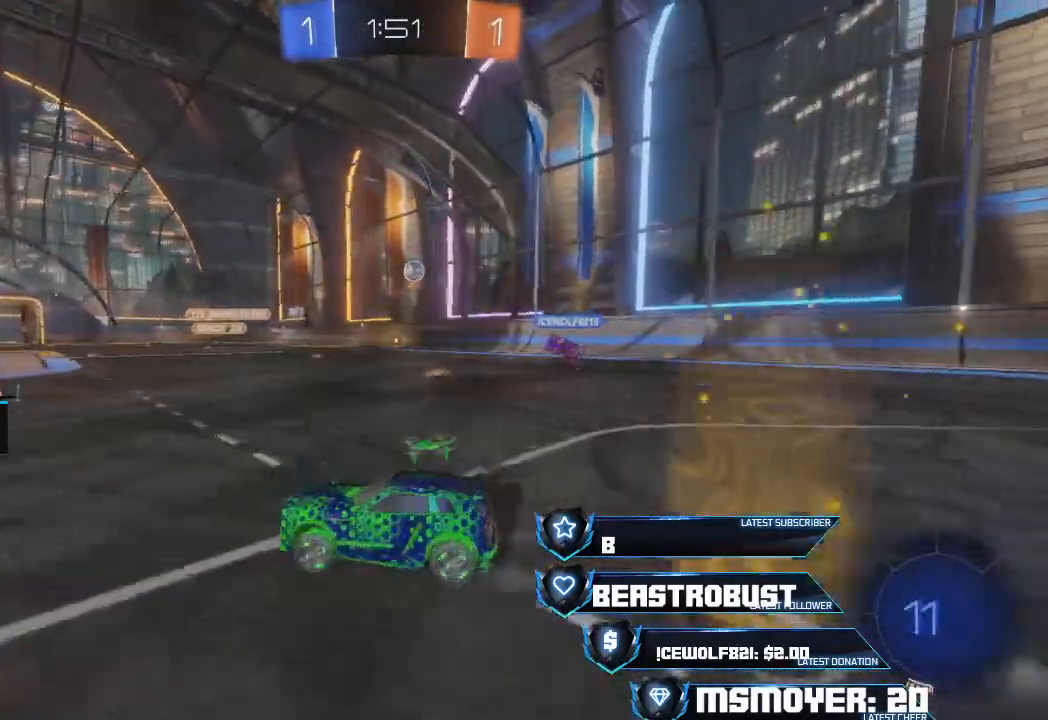
{"buttons": ["R2"], "left_stick": "right", "right_stick": "center", "events": [[233, "left_stick", "center"], [500, "left_stick", "right"]]}
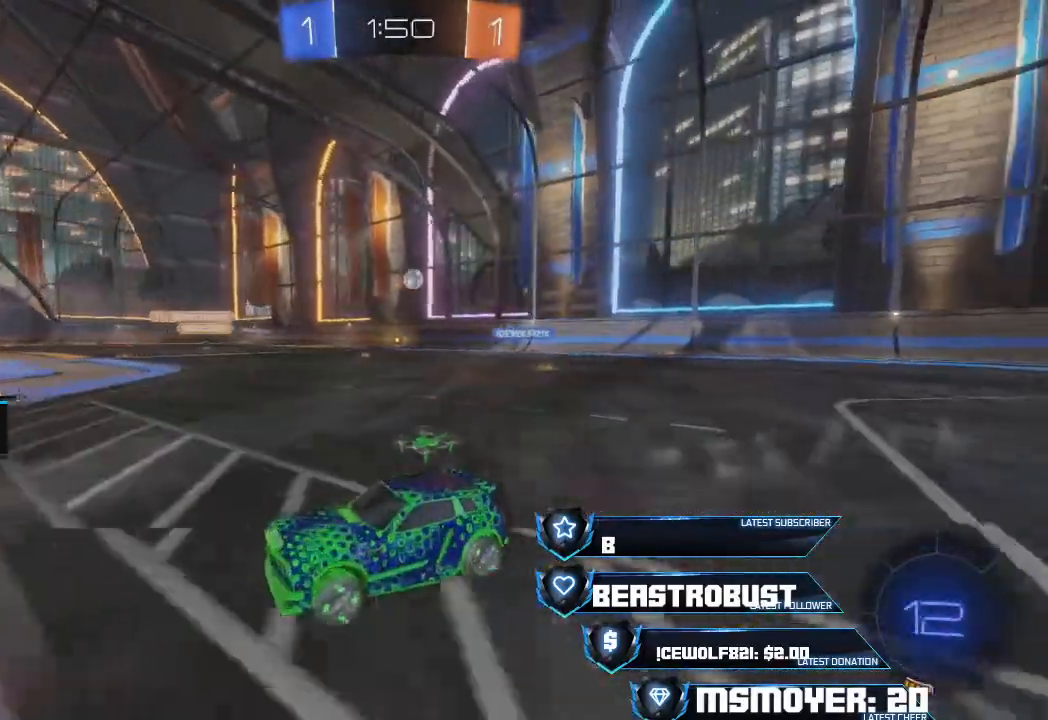
{"buttons": ["R2"], "left_stick": "right", "right_stick": "center", "events": []}
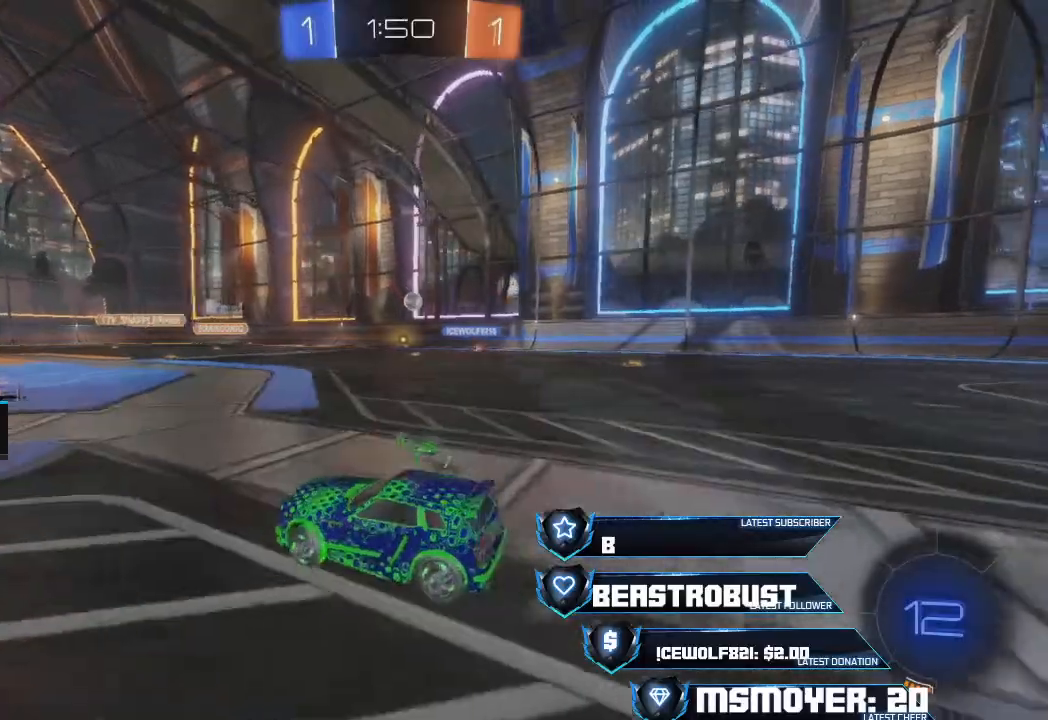
{"buttons": ["R2"], "left_stick": "up-right", "right_stick": "center", "events": [[167, "left_stick", "left"], [300, "left_stick", "center"], [433, "left_stick", "up-right"]]}
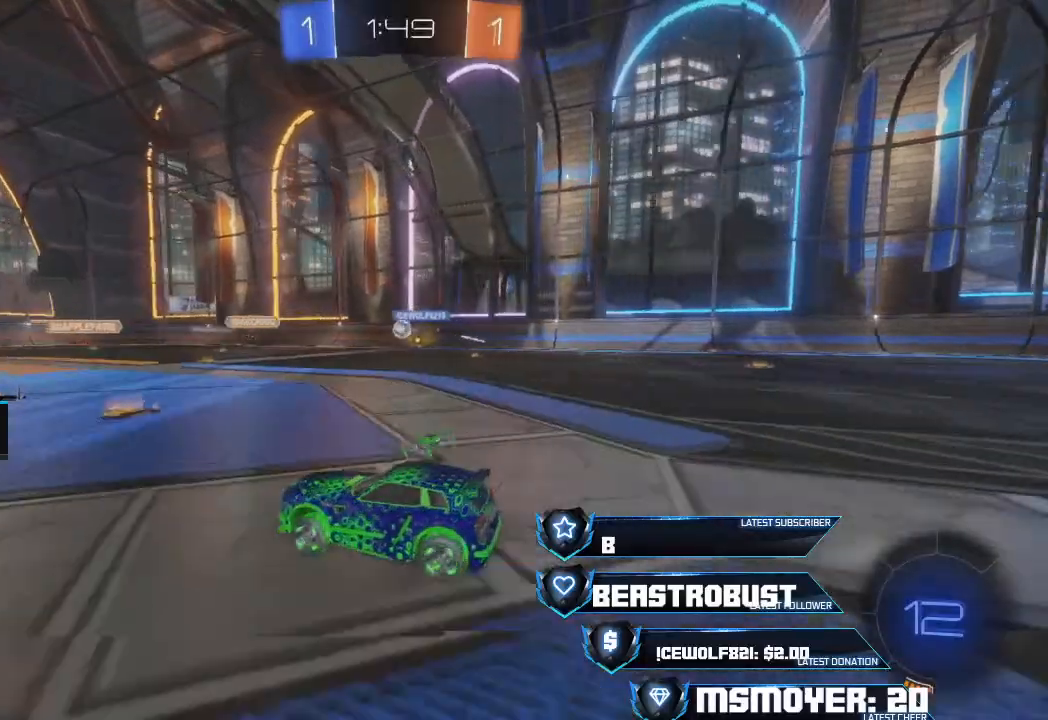
{"buttons": ["R2"], "left_stick": "right", "right_stick": "center", "events": [[133, "left_stick", "center"], [233, "left_stick", "right"]]}
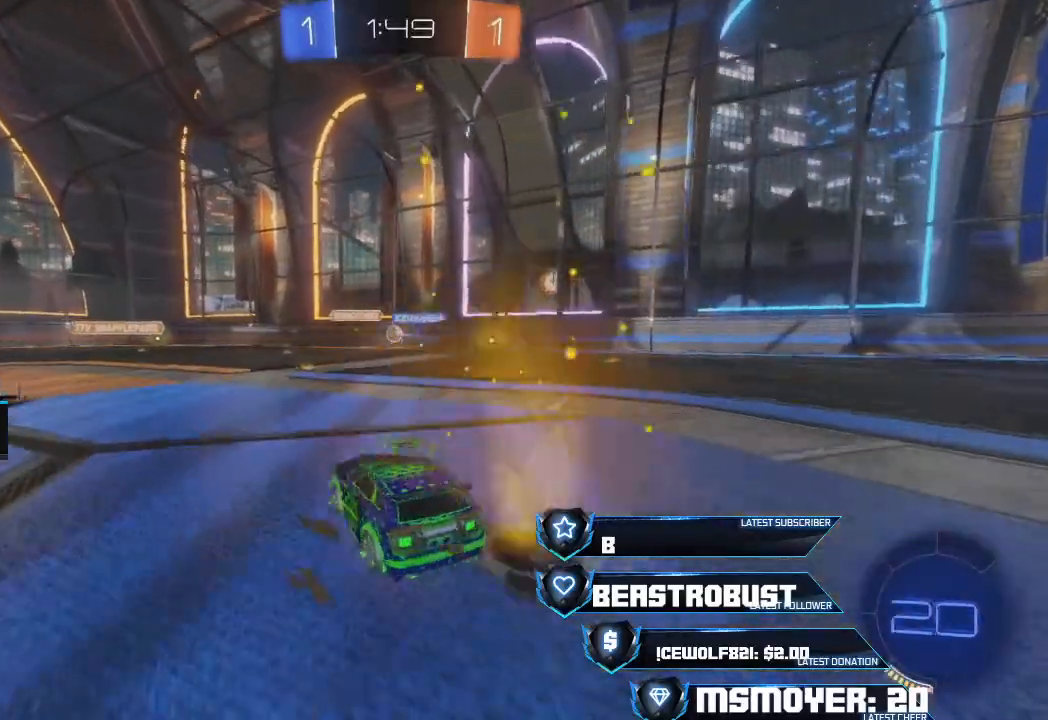
{"buttons": ["R2"], "left_stick": "left", "right_stick": "center", "events": [[333, "left_stick", "left"]]}
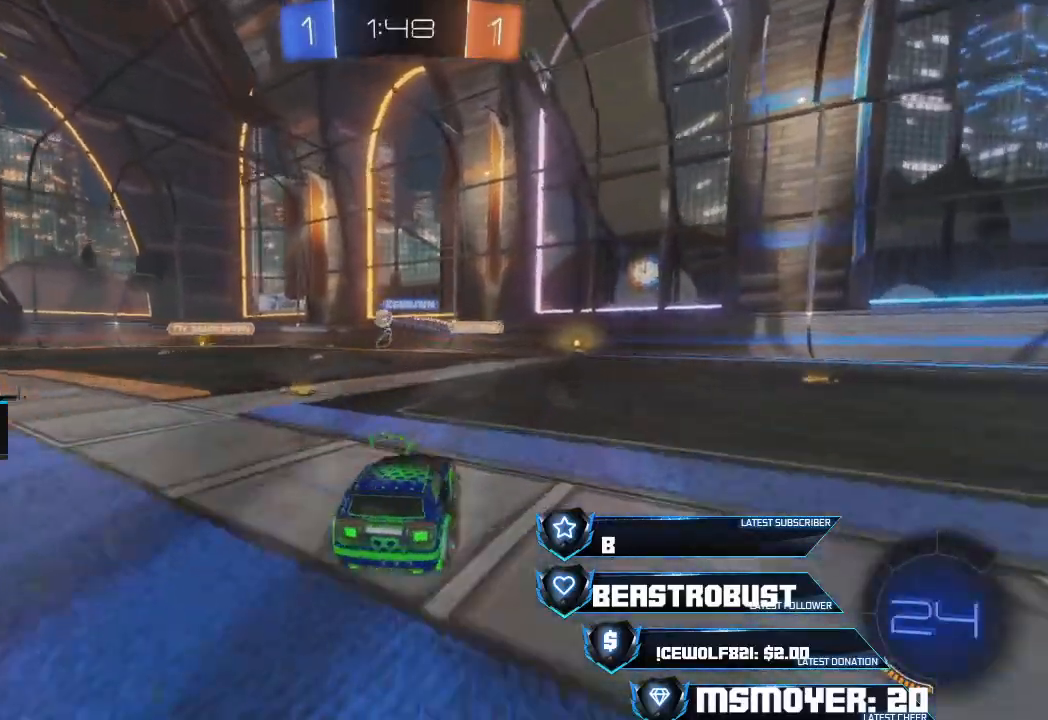
{"buttons": ["R2"], "left_stick": "left", "right_stick": "center", "events": [[167, "CROSS", "down"], [233, "left_stick", "center"], [333, "CROSS", "up"], [400, "left_stick", "left"]]}
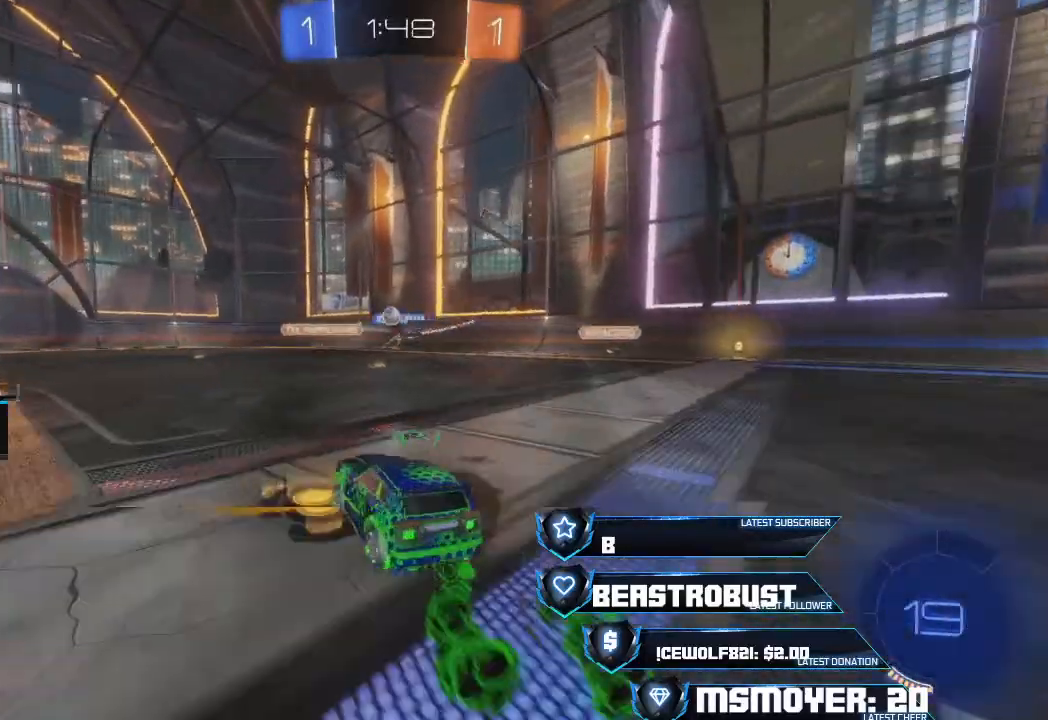
{"buttons": ["R2"], "left_stick": "left", "right_stick": "center", "events": [[100, "L2", "down"], [100, "R2", "up"], [133, "left_stick", "right"], [233, "R2", "down"], [267, "L2", "up"], [333, "left_stick", "center"], [467, "left_stick", "left"]]}
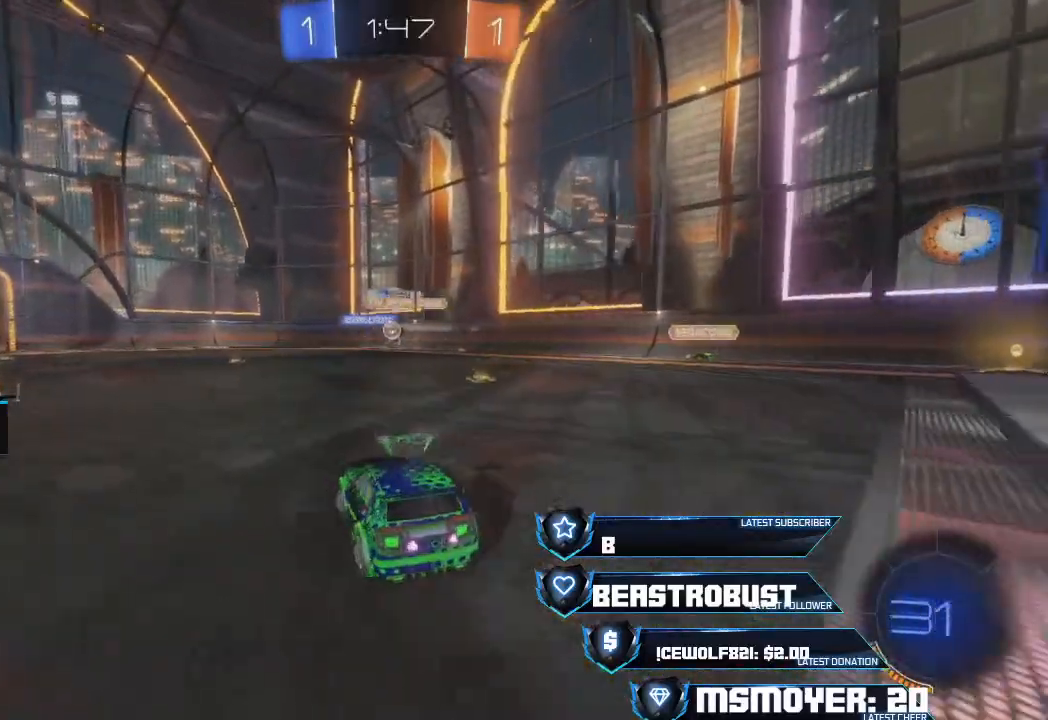
{"buttons": ["R2"], "left_stick": "center", "right_stick": "center", "events": [[333, "CROSS", "down"], [333, "left_stick", "center"], [467, "CROSS", "up"]]}
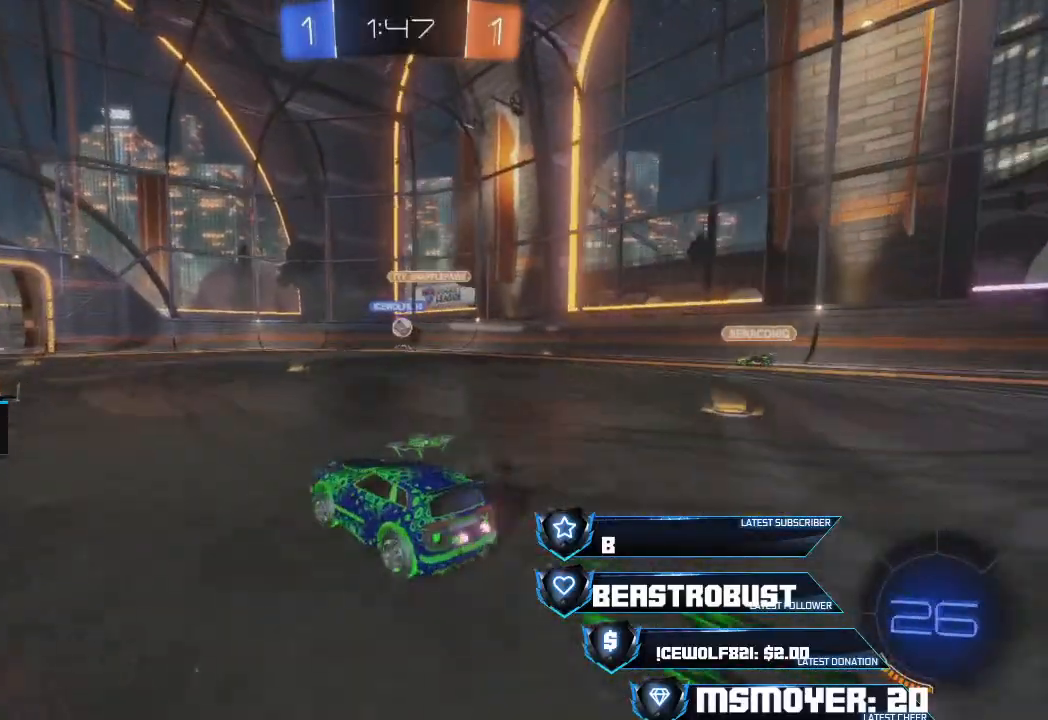
{"buttons": ["R2"], "left_stick": "left", "right_stick": "center", "events": [[67, "left_stick", "left"]]}
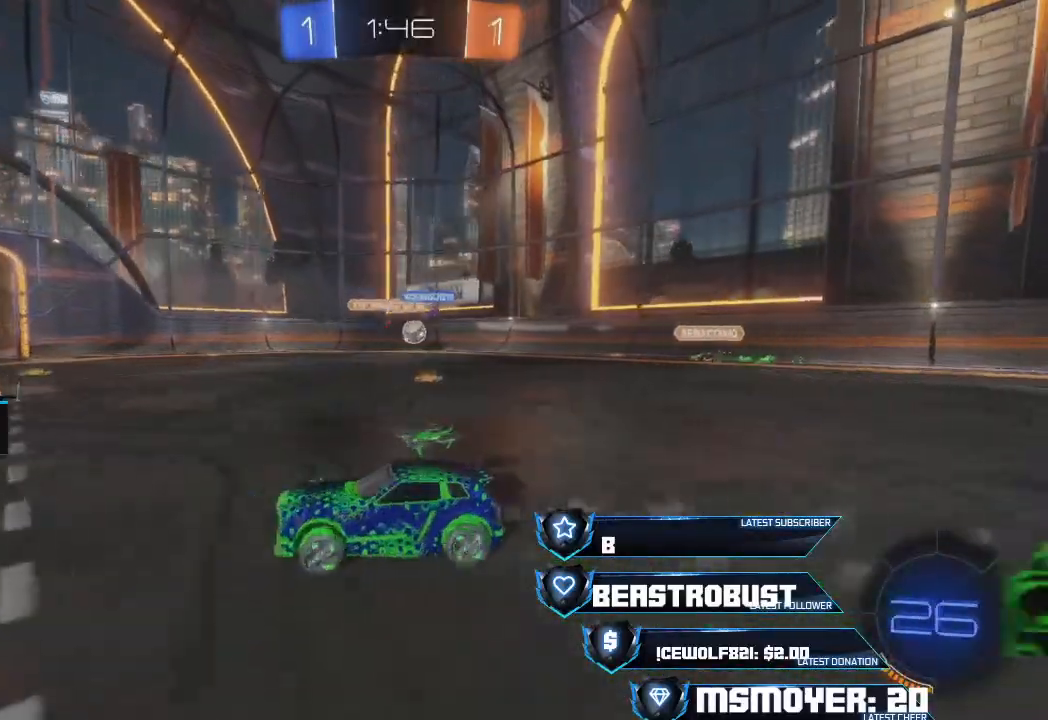
{"buttons": ["R2"], "left_stick": "left", "right_stick": "center", "events": []}
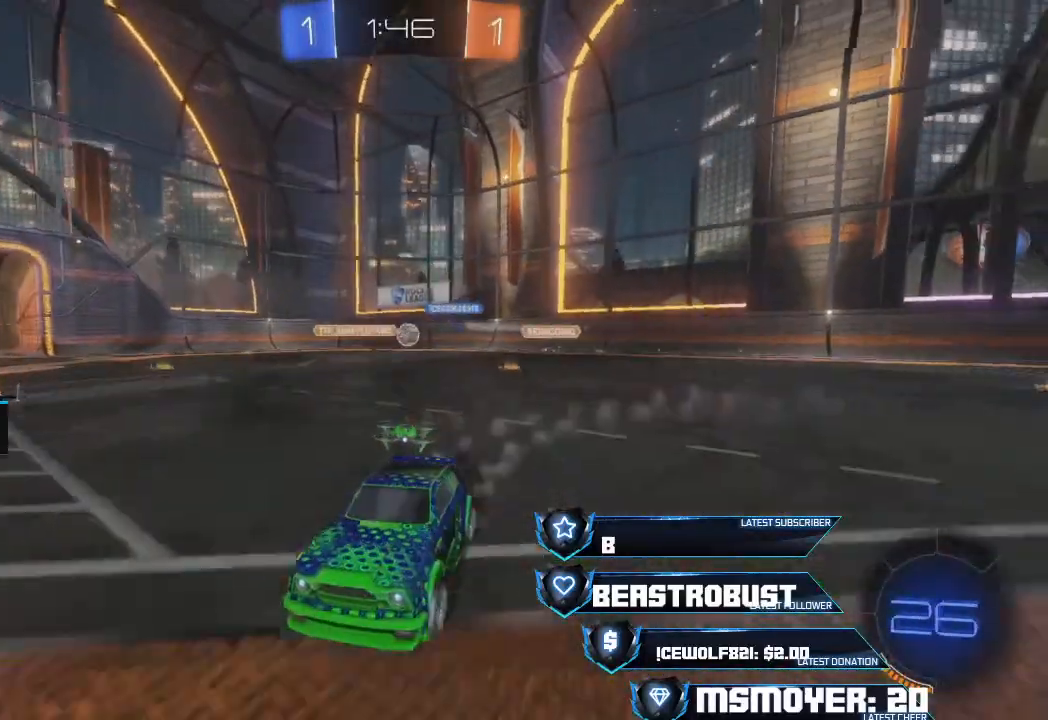
{"buttons": ["R2"], "left_stick": "center", "right_stick": "center", "events": [[133, "left_stick", "right"], [267, "left_stick", "center"], [400, "left_stick", "right"], [467, "left_stick", "center"]]}
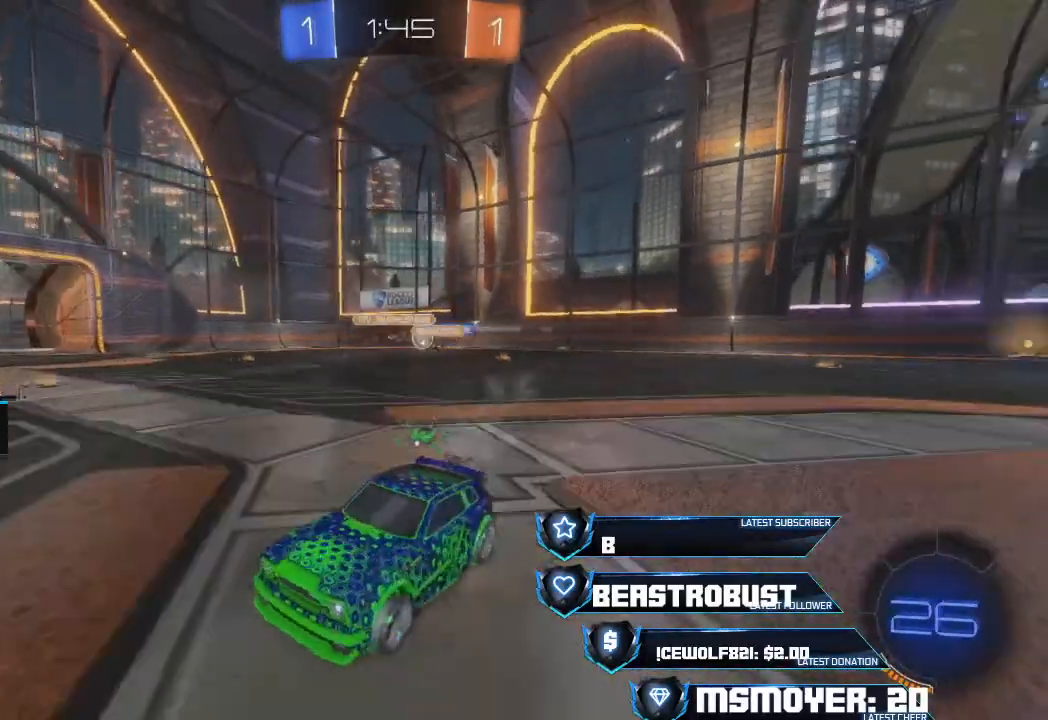
{"buttons": ["R2"], "left_stick": "left", "right_stick": "center", "events": [[100, "left_stick", "left"]]}
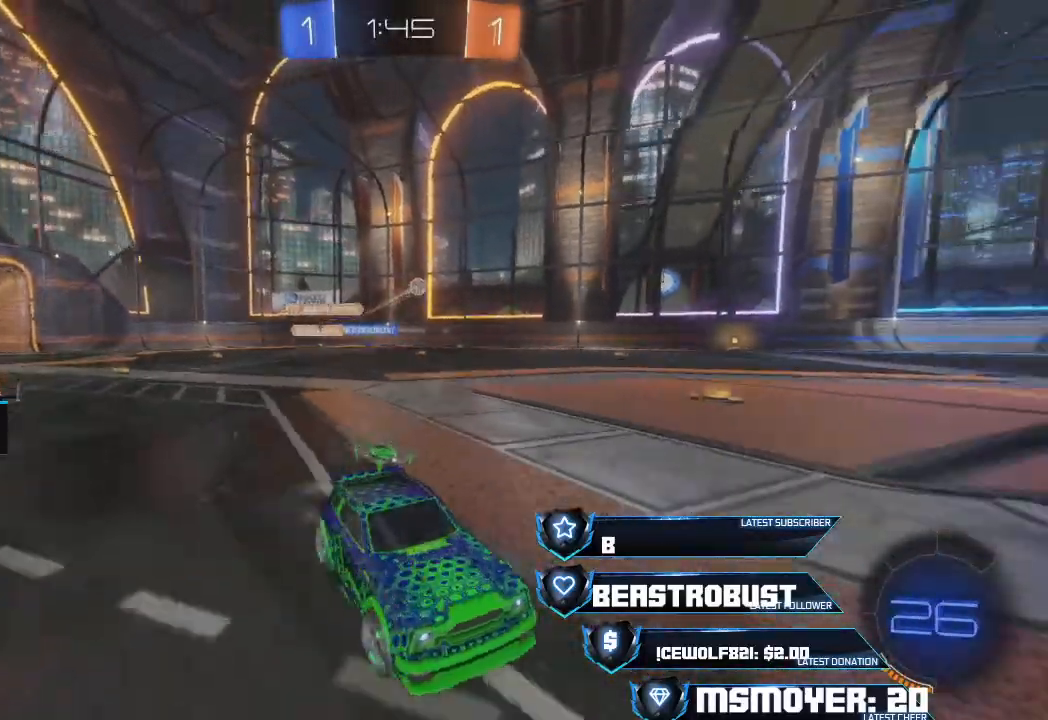
{"buttons": ["CROSS", "R2"], "left_stick": "center", "right_stick": "center", "events": [[167, "CROSS", "down"], [267, "left_stick", "center"]]}
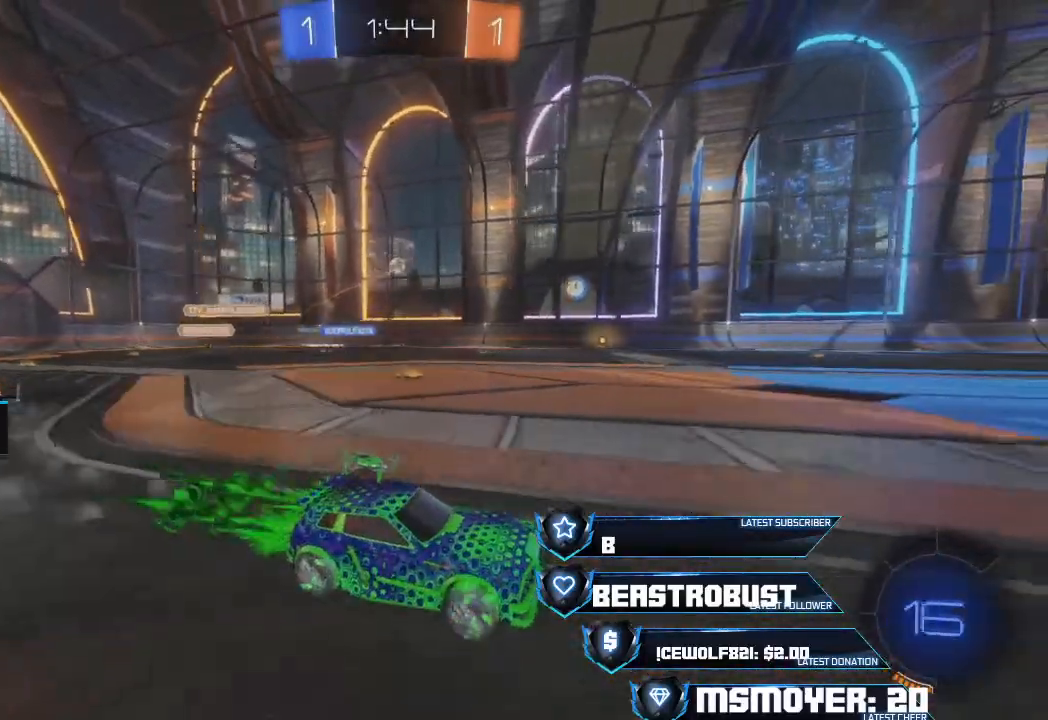
{"buttons": [], "left_stick": "center", "right_stick": "center", "events": [[67, "CROSS", "up"], [100, "L2", "down"], [100, "left_stick", "up"], [133, "SQUARE", "down"], [300, "SQUARE", "up"], [333, "L2", "up"], [367, "R2", "up"], [367, "left_stick", "center"]]}
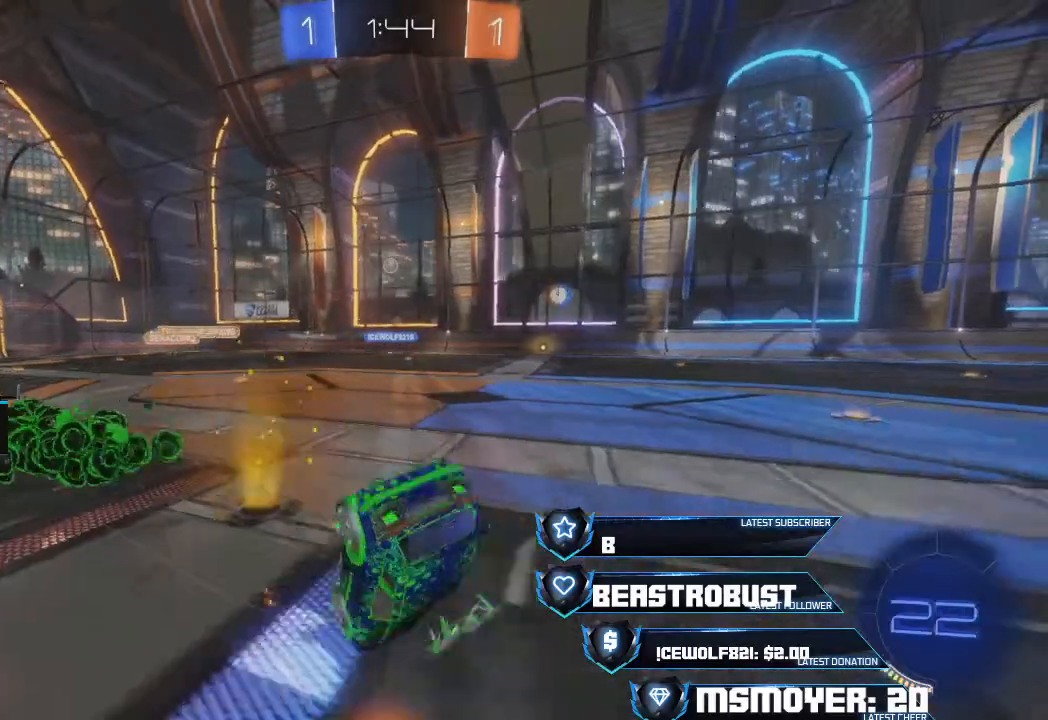
{"buttons": ["R2"], "left_stick": "center", "right_stick": "center", "events": [[200, "R2", "down"]]}
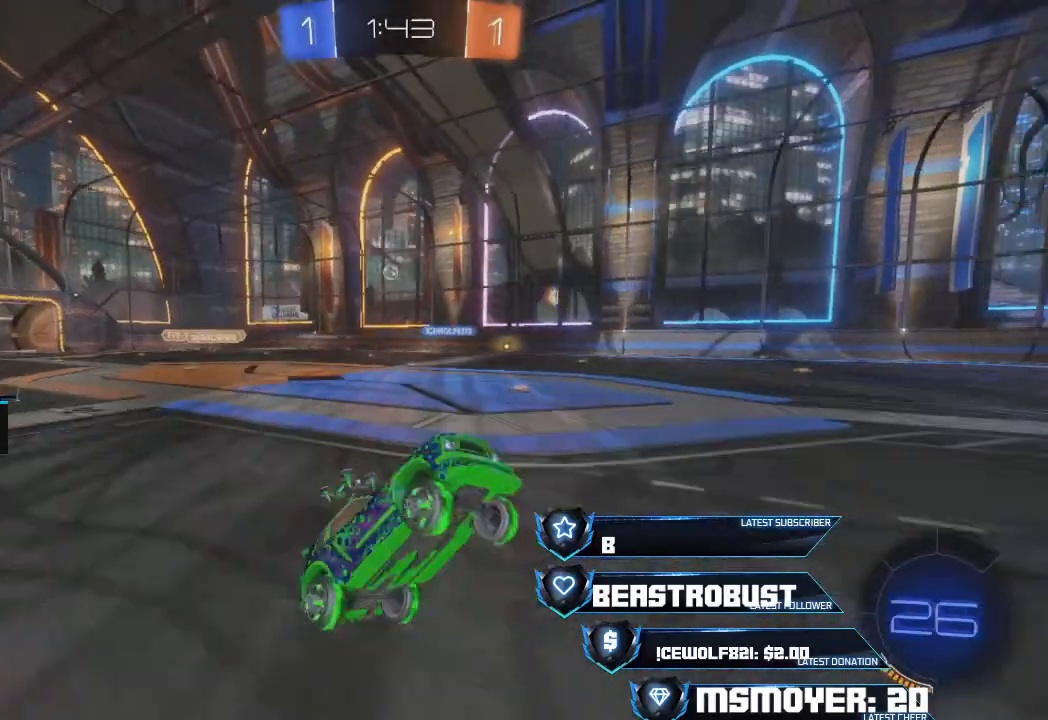
{"buttons": ["R2"], "left_stick": "left", "right_stick": "center", "events": [[300, "left_stick", "left"]]}
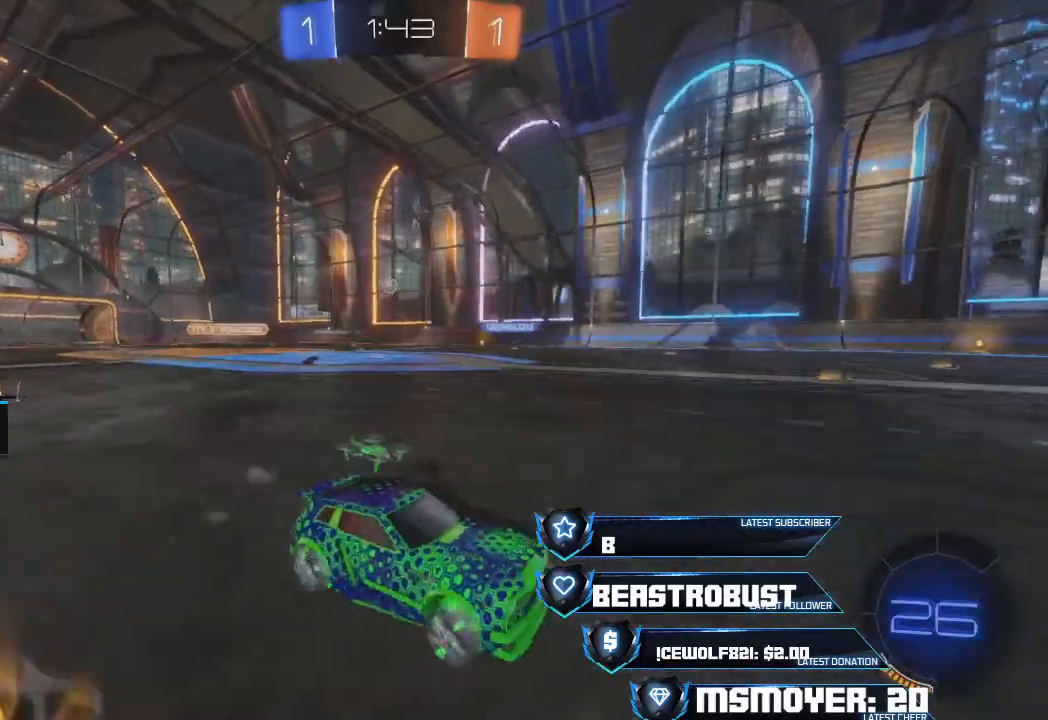
{"buttons": ["R2"], "left_stick": "center", "right_stick": "center", "events": [[33, "left_stick", "up-left"], [267, "left_stick", "up-right"], [400, "left_stick", "center"]]}
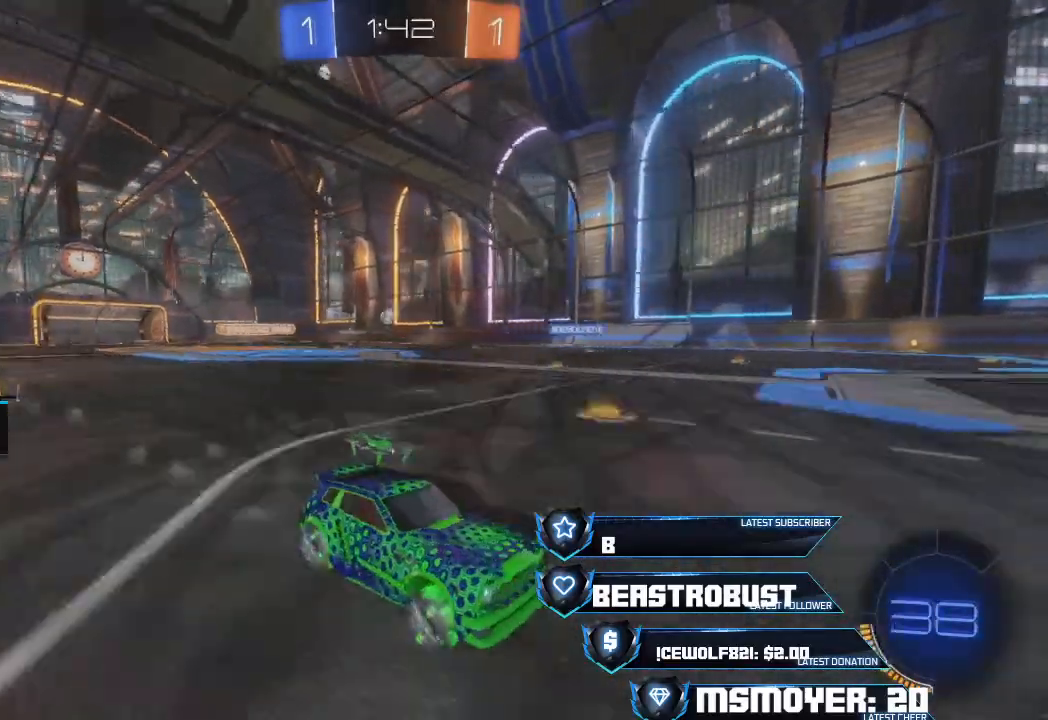
{"buttons": ["L3"], "left_stick": "left", "right_stick": "center", "events": [[67, "left_stick", "left"], [133, "left_stick", "center"], [300, "left_stick", "left"], [333, "CIRCLE", "down"], [367, "R2", "up"], [400, "L3", "down"], [433, "CIRCLE", "up"]]}
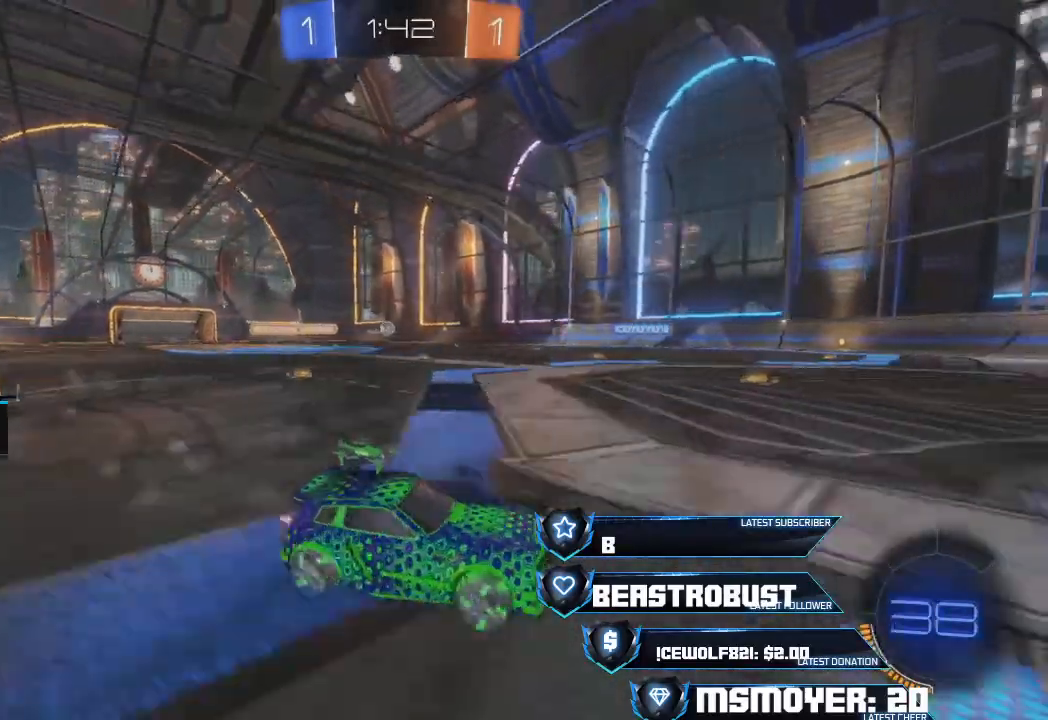
{"buttons": ["L2"], "left_stick": "center", "right_stick": "center", "events": [[33, "R2", "down"], [67, "L3", "up"], [400, "left_stick", "up-left"], [467, "L2", "down"], [500, "R2", "up"], [500, "left_stick", "center"]]}
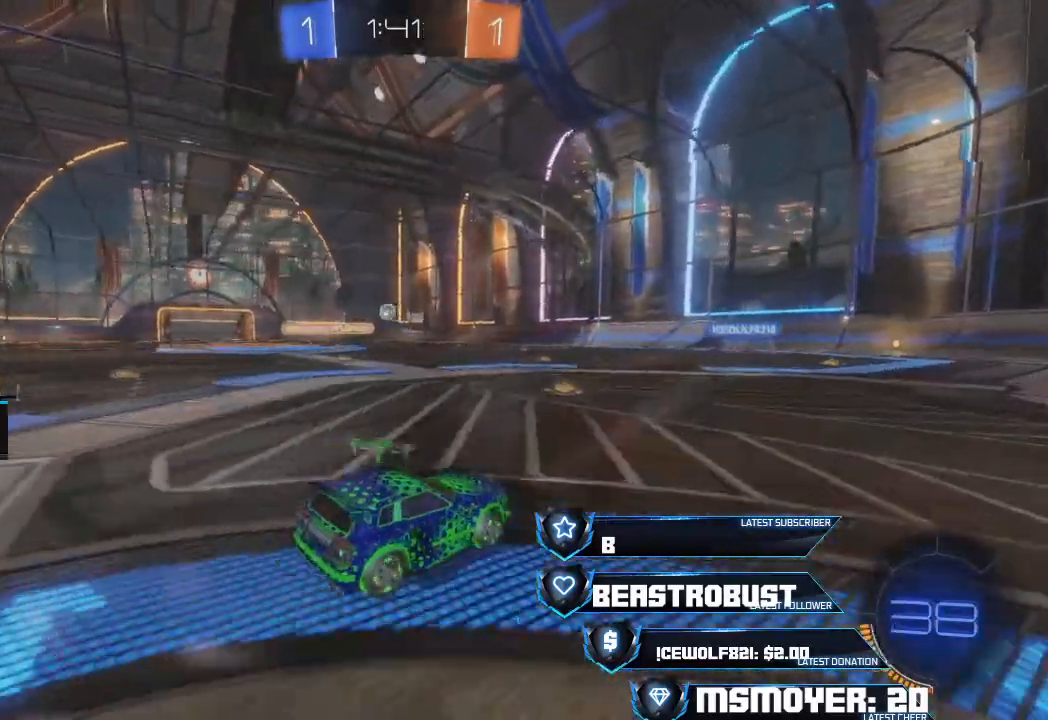
{"buttons": [], "left_stick": "left", "right_stick": "center", "events": [[33, "left_stick", "up"], [133, "left_stick", "left"], [300, "R2", "down"], [300, "left_stick", "center"], [333, "L2", "up"], [433, "left_stick", "left"], [500, "R2", "up"]]}
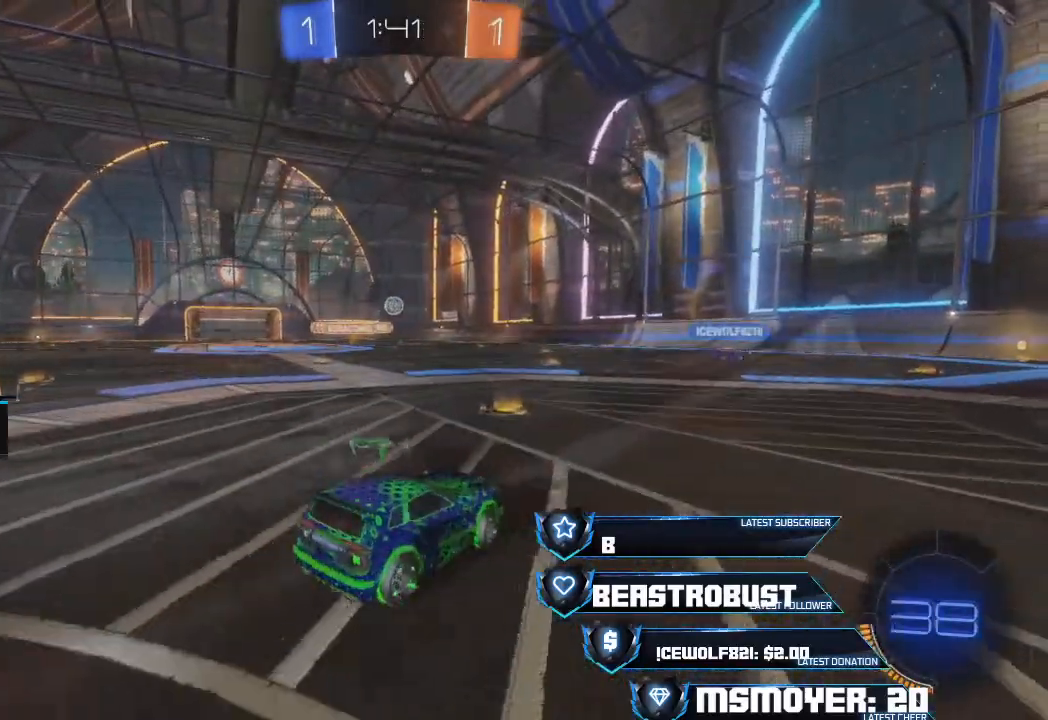
{"buttons": ["R2"], "left_stick": "left", "right_stick": "center", "events": [[400, "R2", "down"]]}
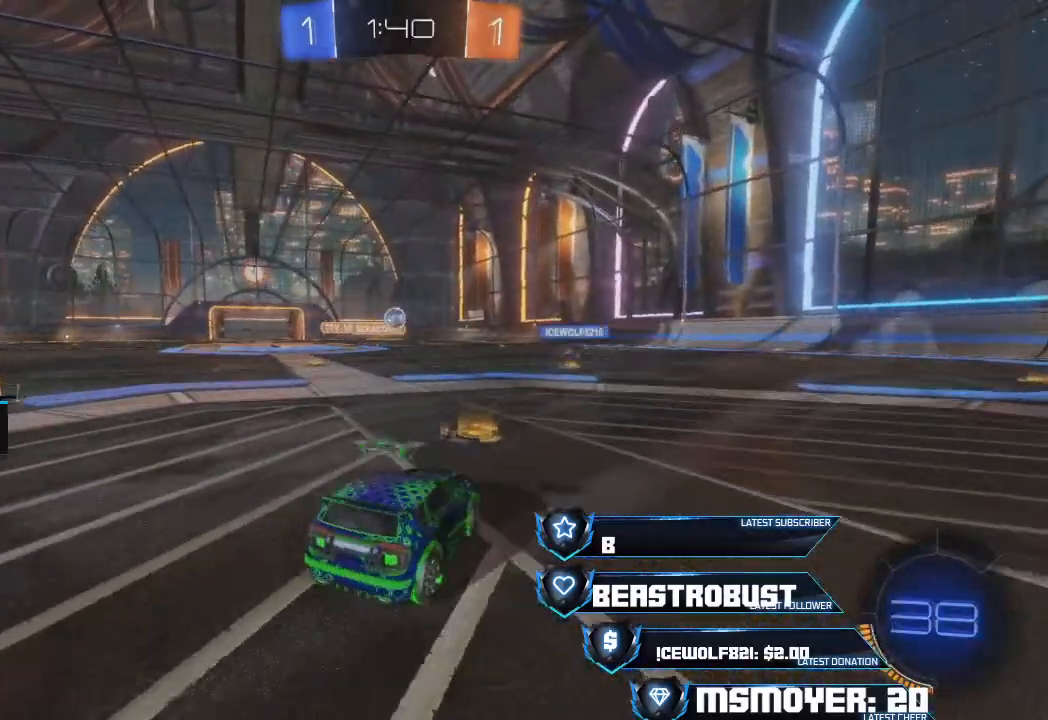
{"buttons": ["L2"], "left_stick": "right", "right_stick": "center", "events": [[67, "R2", "up"], [233, "L2", "down"], [267, "left_stick", "right"]]}
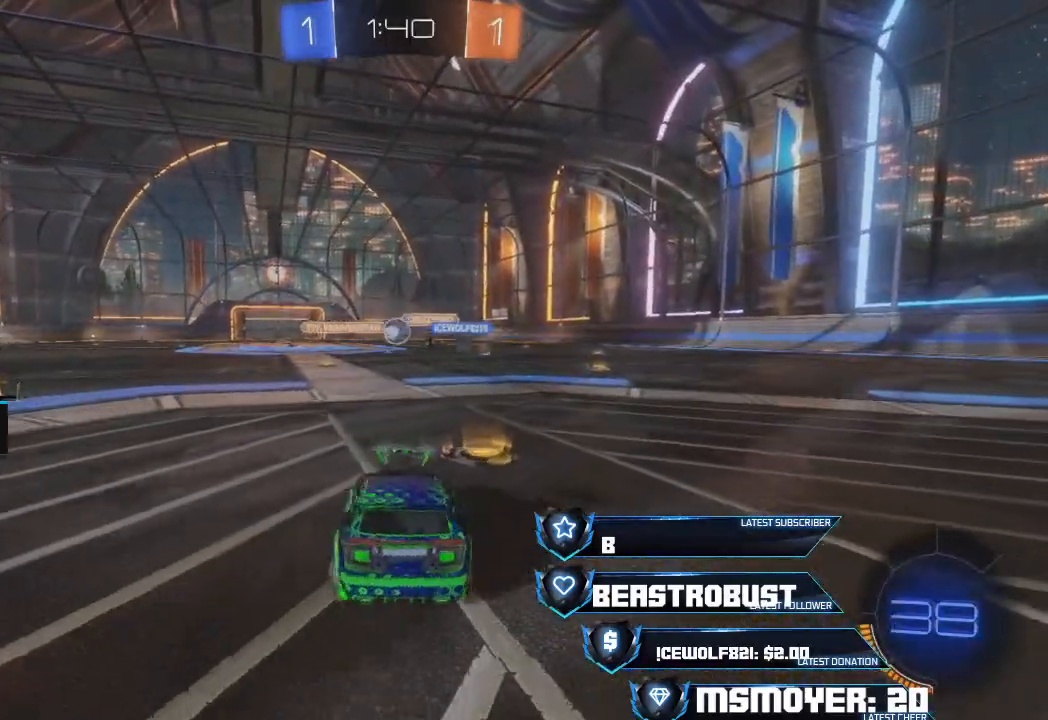
{"buttons": ["CROSS", "R2"], "left_stick": "center", "right_stick": "center", "events": [[167, "R2", "down"], [200, "CROSS", "down"], [200, "L2", "up"], [200, "left_stick", "left"], [400, "left_stick", "center"]]}
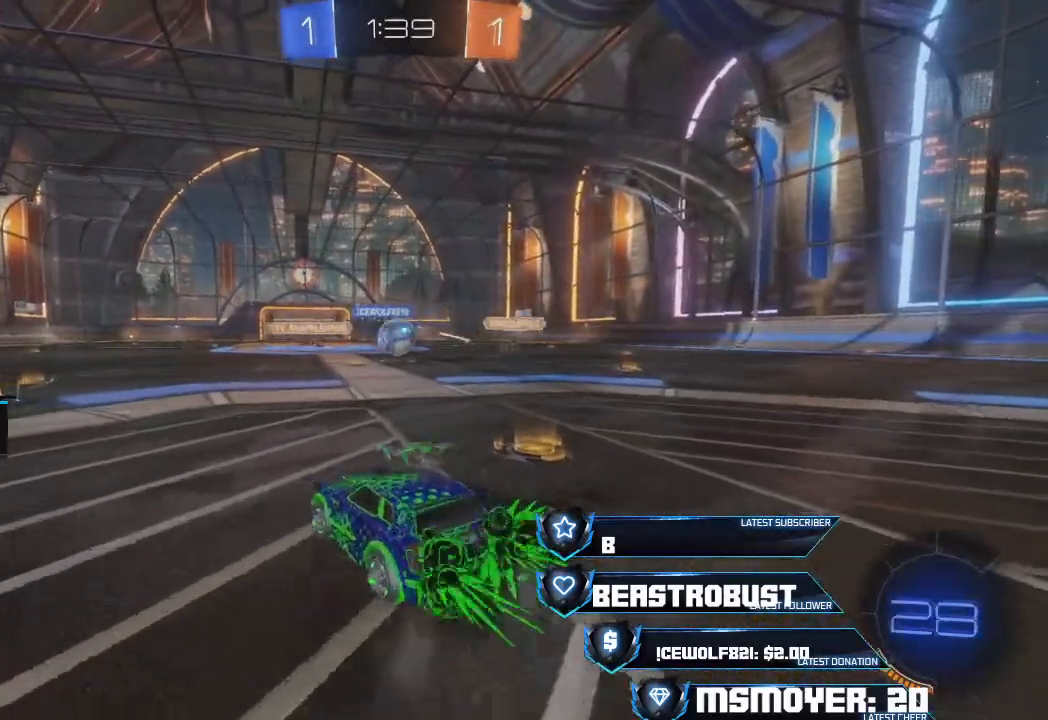
{"buttons": ["R2"], "left_stick": "up-right", "right_stick": "center", "events": [[433, "left_stick", "up-right"], [467, "CROSS", "up"]]}
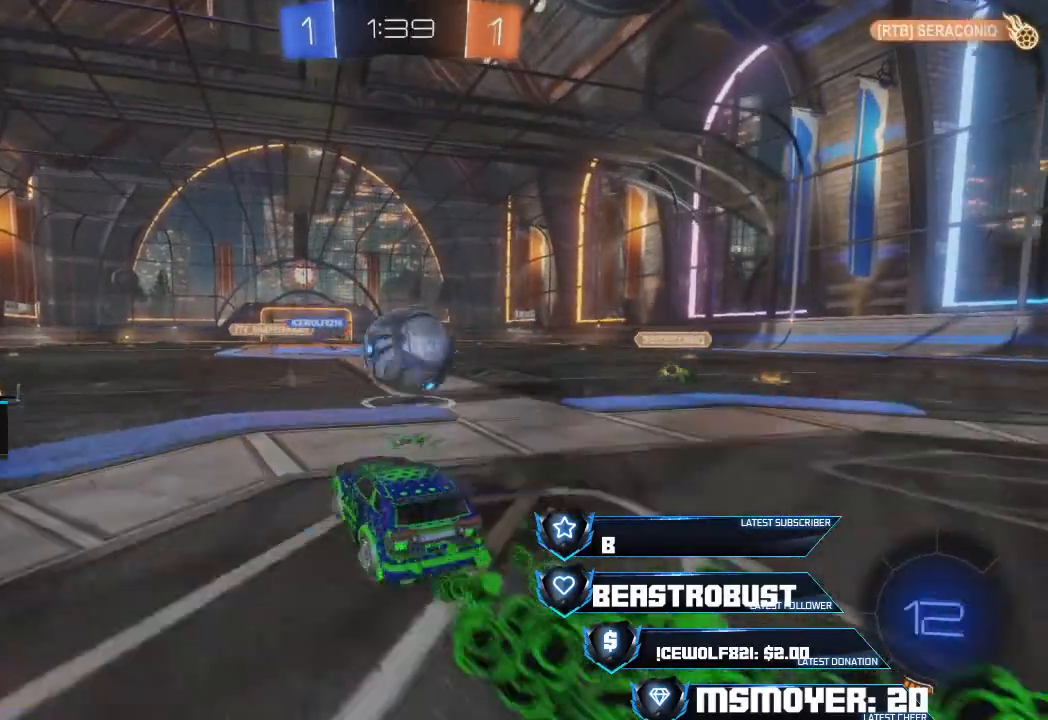
{"buttons": [], "left_stick": "center", "right_stick": "center", "events": [[33, "CROSS", "down"], [67, "L2", "down"], [67, "SQUARE", "down"], [100, "SQUARE", "up"], [167, "SQUARE", "down"], [233, "CROSS", "up"], [267, "CROSS", "down"], [333, "CROSS", "up"], [333, "L2", "up"], [333, "SQUARE", "up"], [367, "R2", "up"], [400, "left_stick", "center"]]}
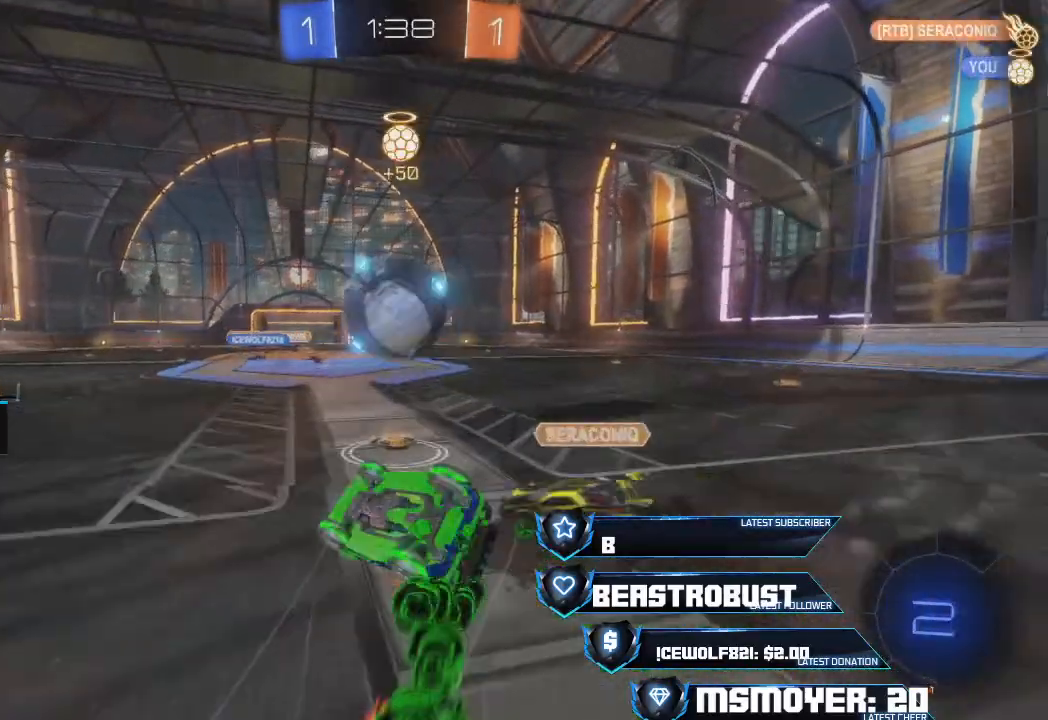
{"buttons": ["CROSS", "R2"], "left_stick": "up-right", "right_stick": "center", "events": [[67, "R2", "down"], [100, "left_stick", "up-right"], [133, "CIRCLE", "down"], [233, "CIRCLE", "up"], [233, "left_stick", "center"], [433, "CROSS", "down"], [433, "left_stick", "up-right"]]}
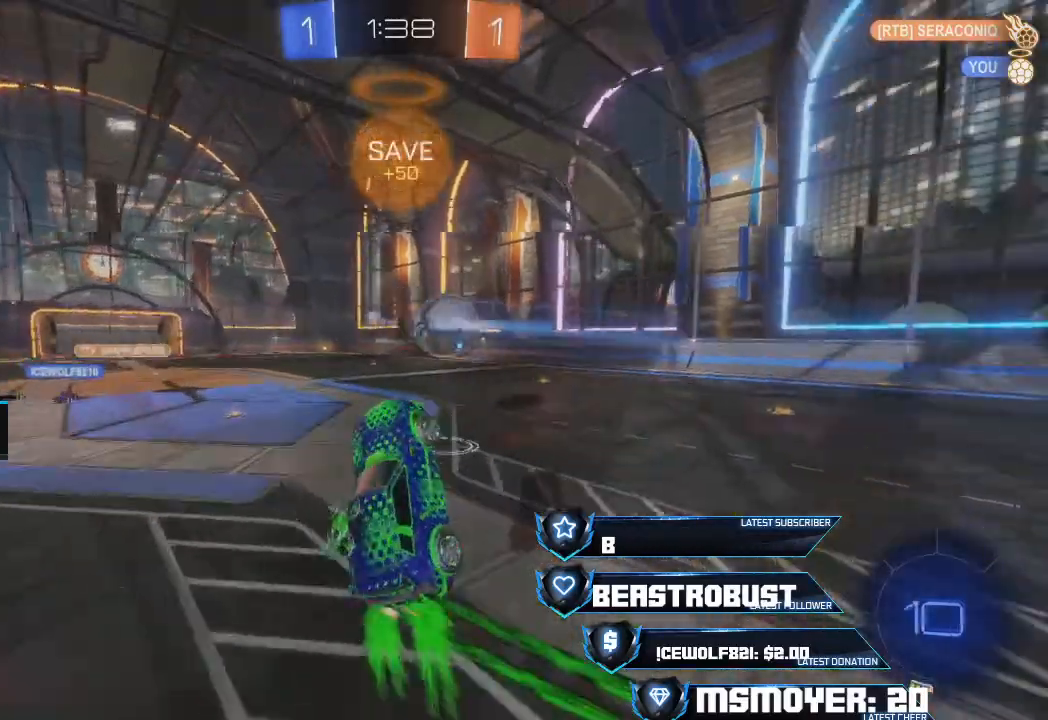
{"buttons": ["R2"], "left_stick": "left", "right_stick": "center", "events": [[33, "CROSS", "up"], [167, "CIRCLE", "down"], [167, "left_stick", "left"], [300, "CIRCLE", "up"], [367, "left_stick", "center"], [467, "left_stick", "left"]]}
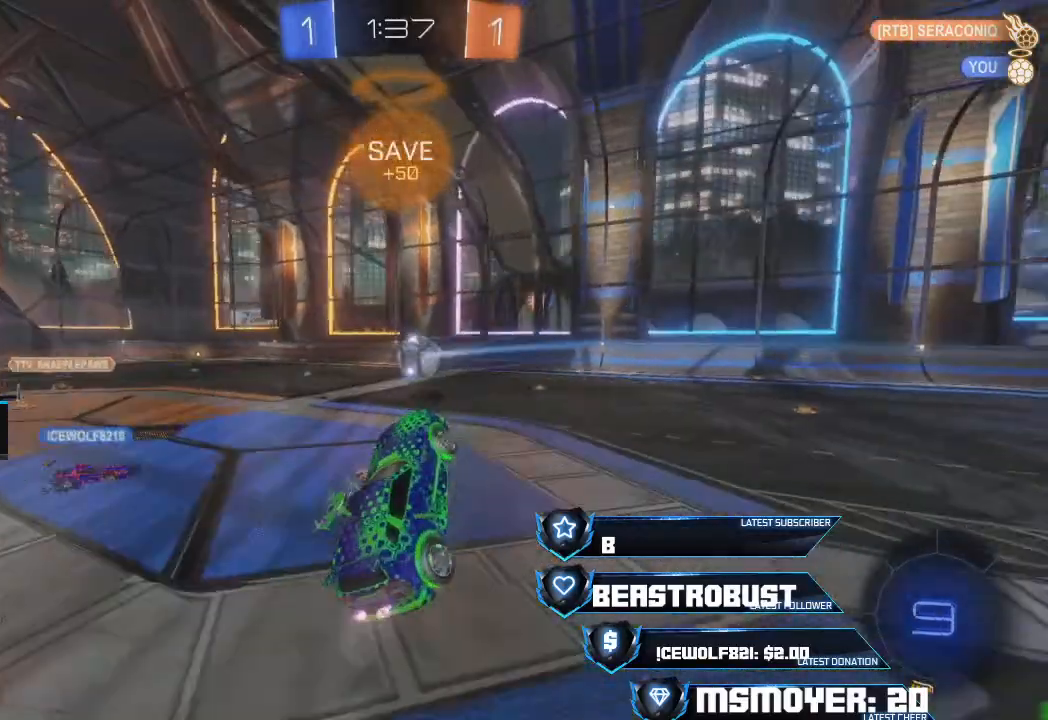
{"buttons": ["CIRCLE", "R2"], "left_stick": "left", "right_stick": "center", "events": [[133, "R2", "up"], [500, "CIRCLE", "down"], [500, "R2", "down"]]}